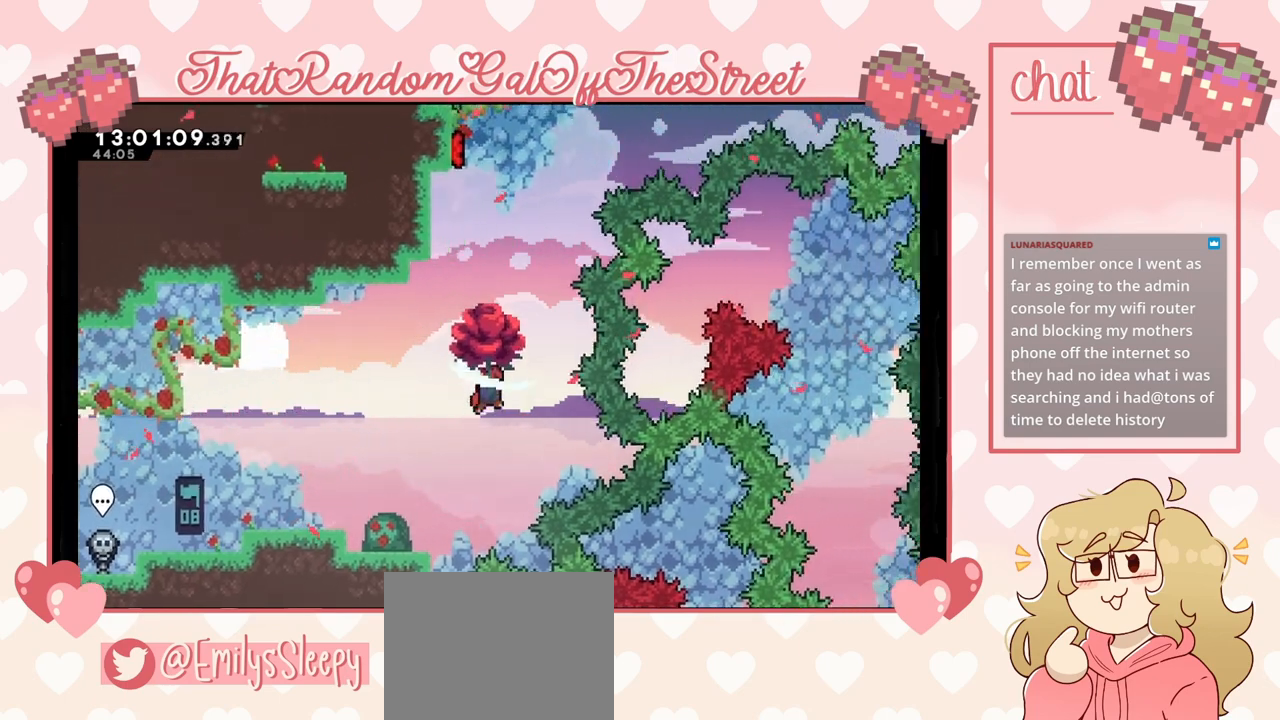
Gameplay with a controller (Xbox layout); each line is a JSON object with the inputs held at the frame after it. "events" lists button and stick changes between this image and that frame as [ms after this image, input, new state], when the widget could be followed in between.
{"buttons": ["X", "L2"], "left_stick": "left", "right_stick": "center", "events": [[67, "left_stick", "center"], [333, "left_stick", "left"]]}
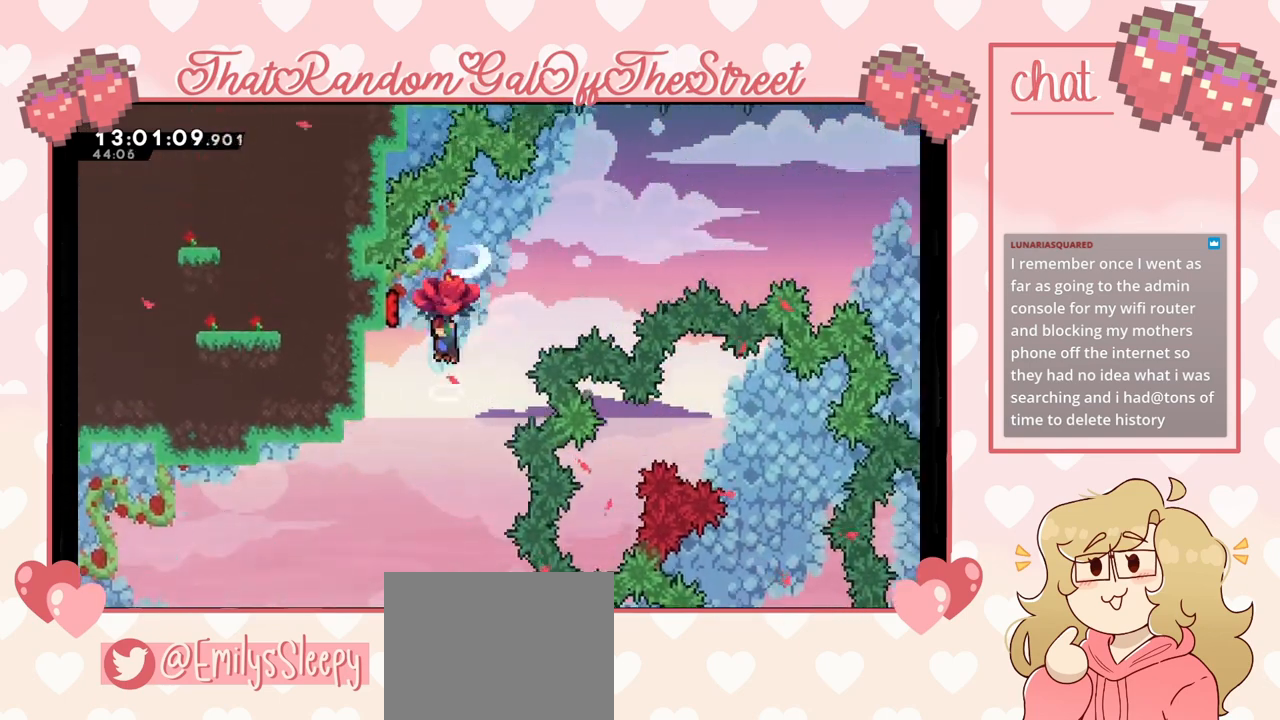
{"buttons": ["L2"], "left_stick": "right", "right_stick": "center", "events": [[100, "X", "up"], [333, "left_stick", "center"], [400, "left_stick", "right"]]}
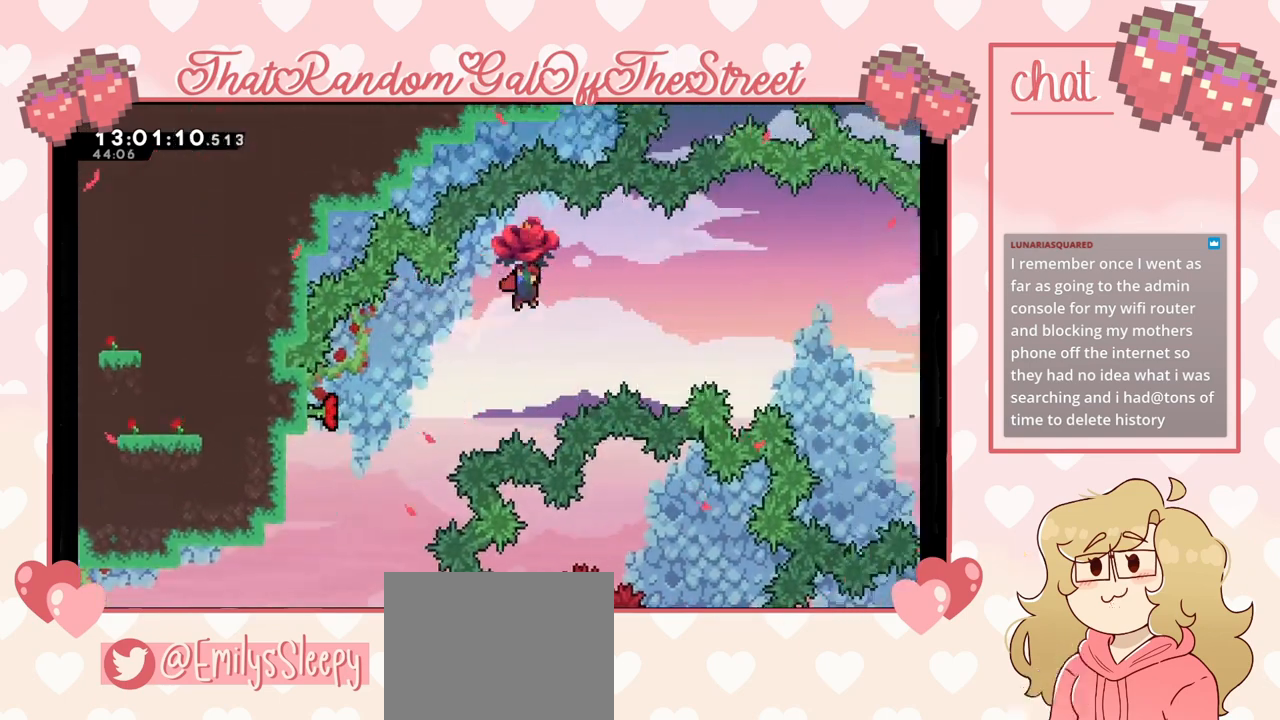
{"buttons": ["L2"], "left_stick": "right", "right_stick": "center", "events": []}
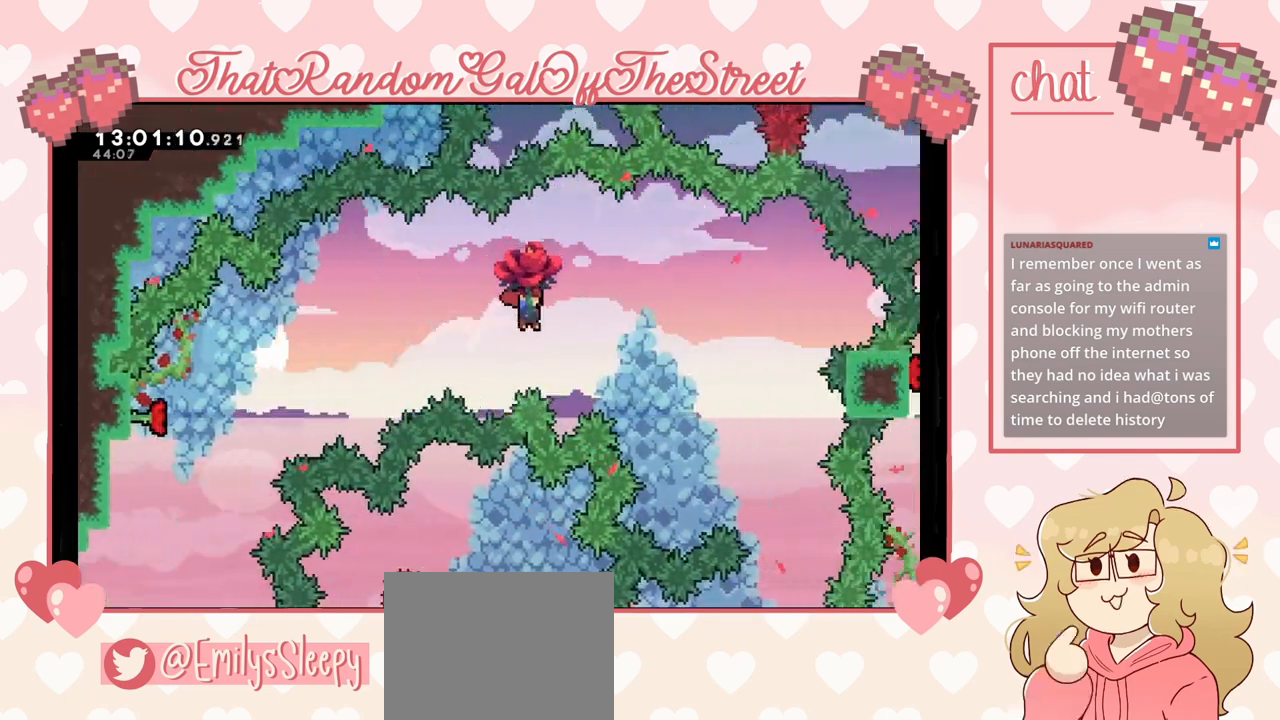
{"buttons": ["L2"], "left_stick": "right", "right_stick": "center", "events": []}
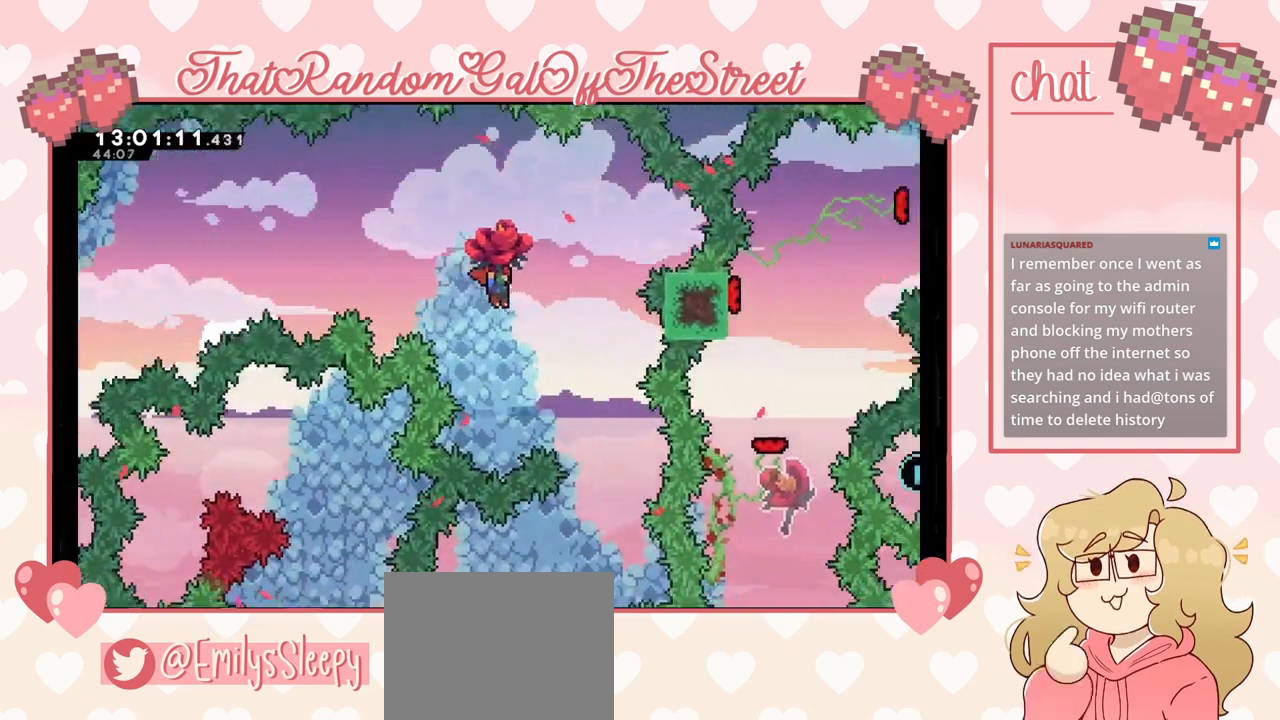
{"buttons": ["L2"], "left_stick": "right", "right_stick": "center", "events": [[33, "left_stick", "center"], [433, "left_stick", "right"]]}
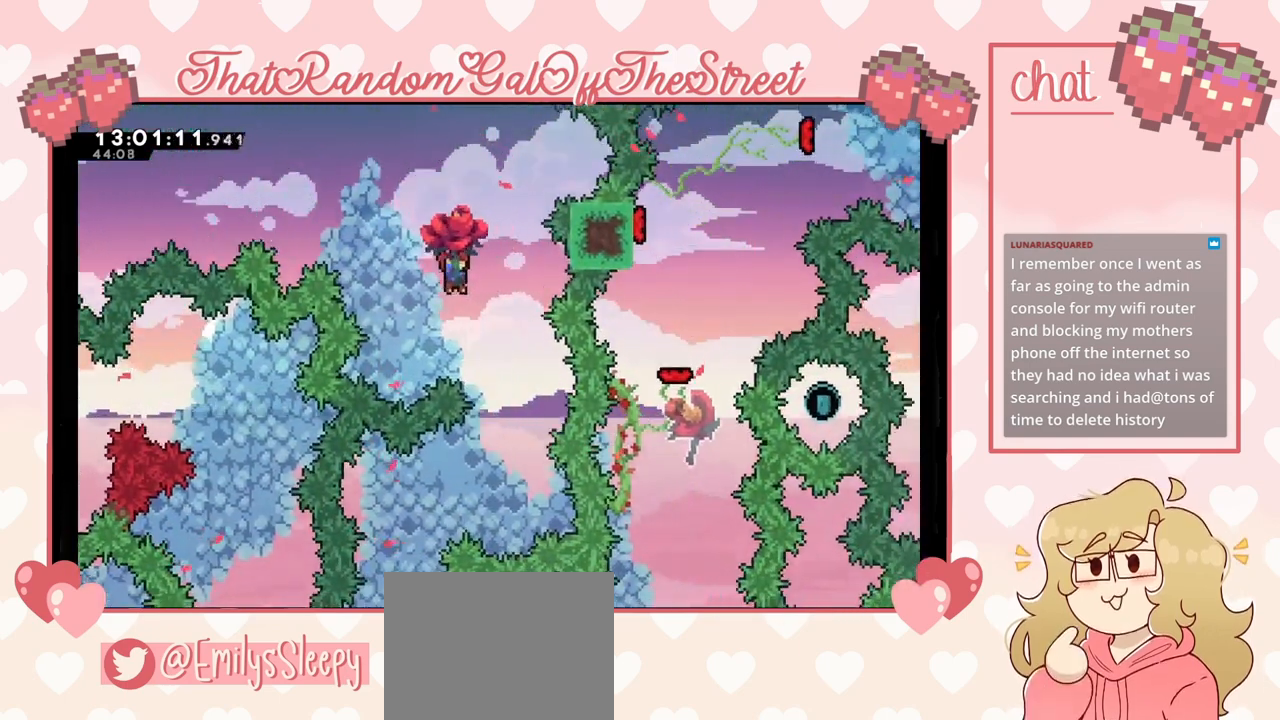
{"buttons": ["L2"], "left_stick": "center", "right_stick": "center", "events": [[200, "left_stick", "center"]]}
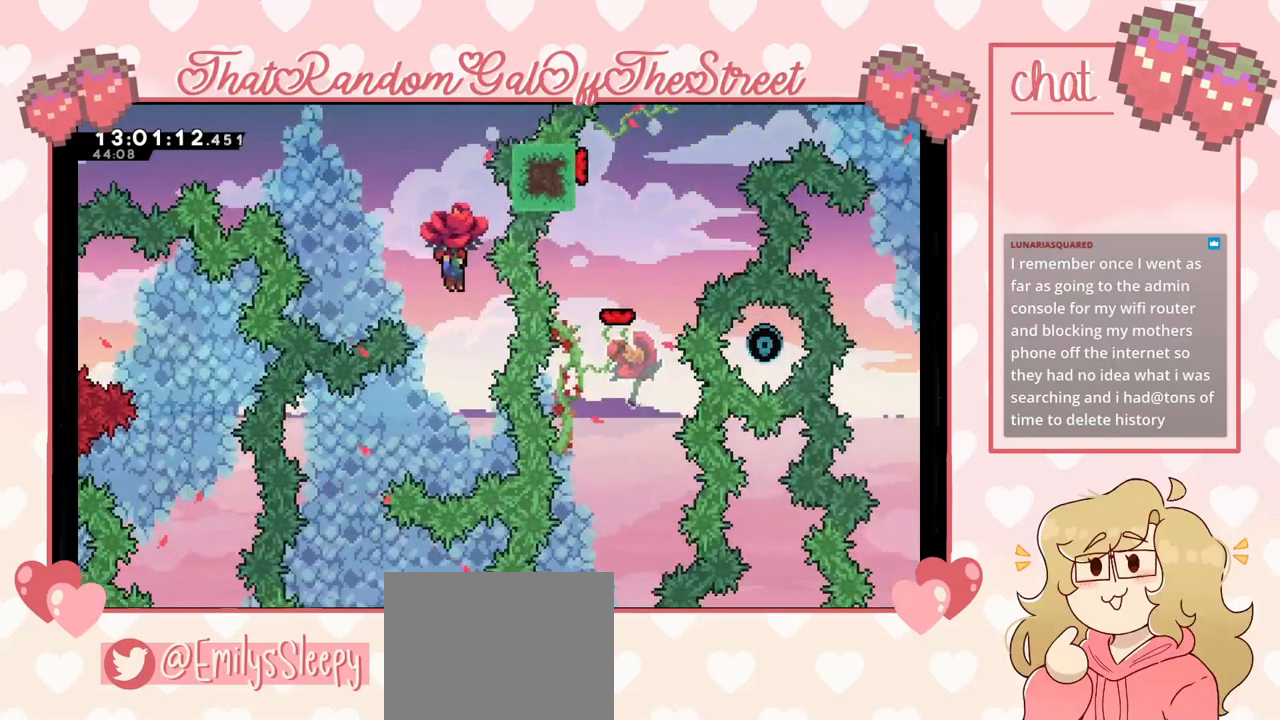
{"buttons": ["L2"], "left_stick": "center", "right_stick": "center", "events": [[300, "left_stick", "down"], [433, "left_stick", "center"]]}
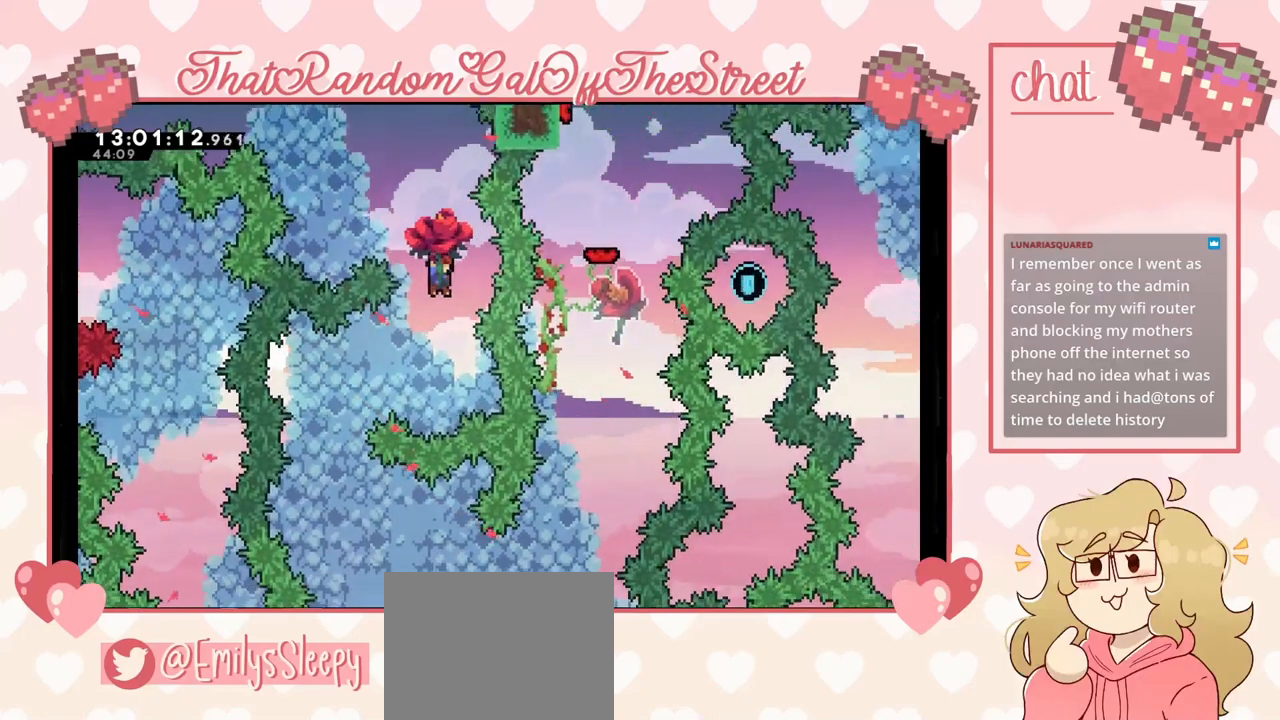
{"buttons": ["L2"], "left_stick": "center", "right_stick": "center", "events": []}
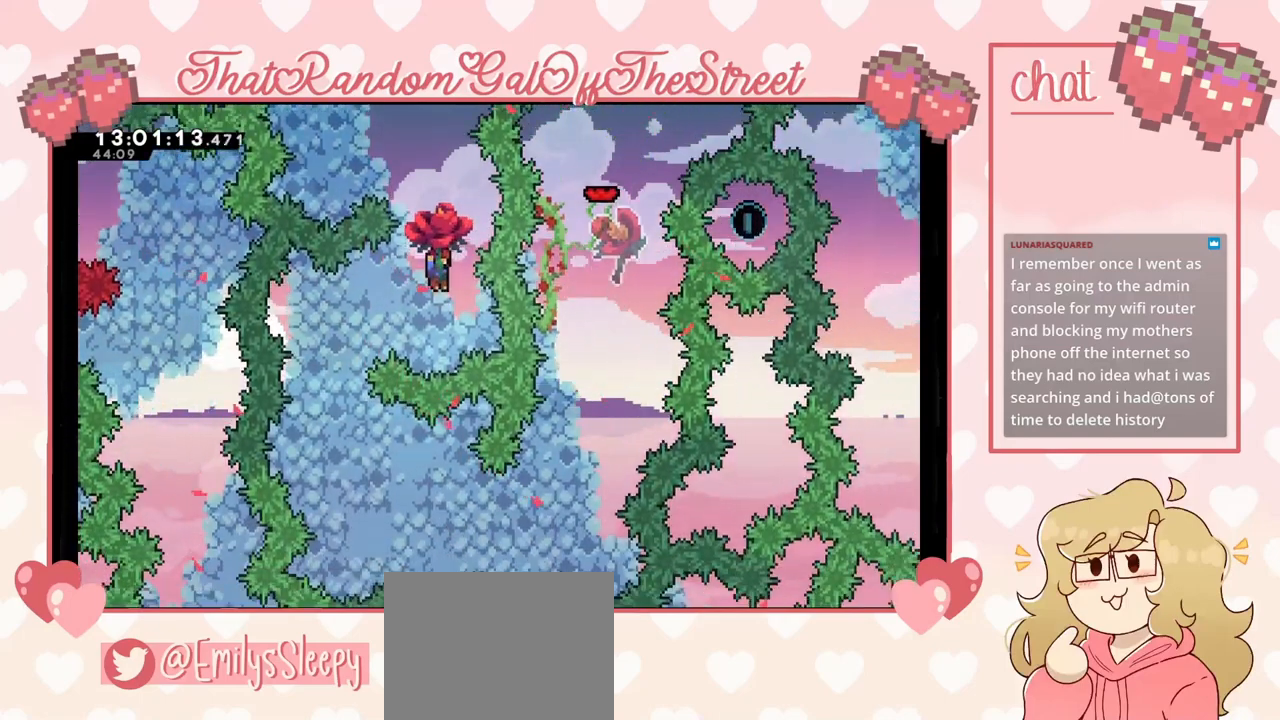
{"buttons": ["L2"], "left_stick": "left", "right_stick": "center", "events": [[200, "left_stick", "left"]]}
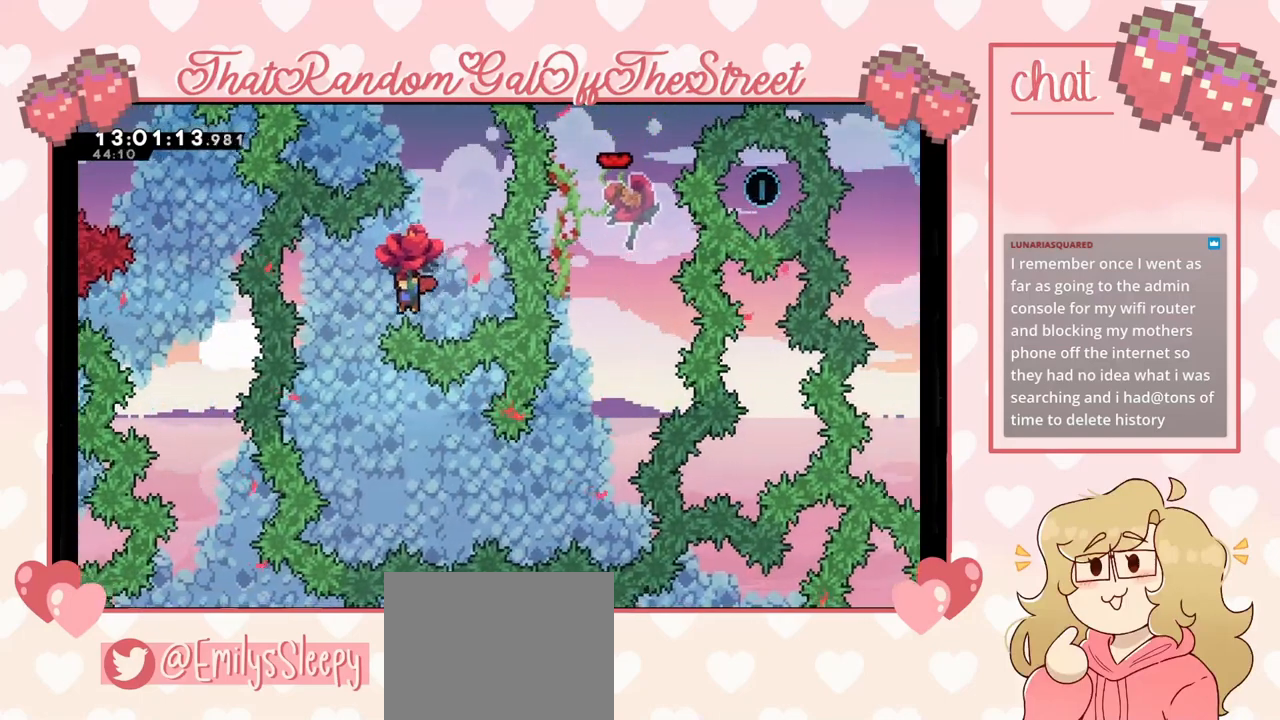
{"buttons": ["L2"], "left_stick": "center", "right_stick": "center", "events": [[133, "left_stick", "center"]]}
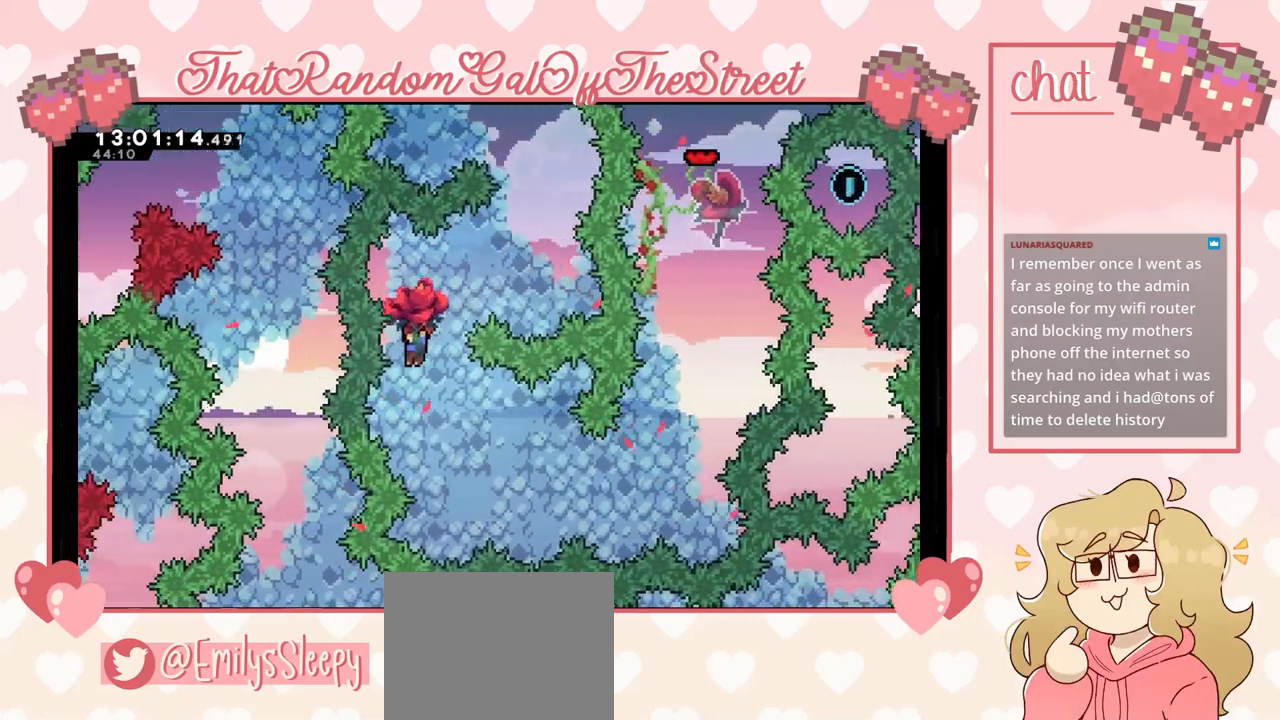
{"buttons": ["L2"], "left_stick": "center", "right_stick": "center", "events": [[33, "left_stick", "right"], [200, "left_stick", "center"], [267, "left_stick", "right"], [400, "left_stick", "center"]]}
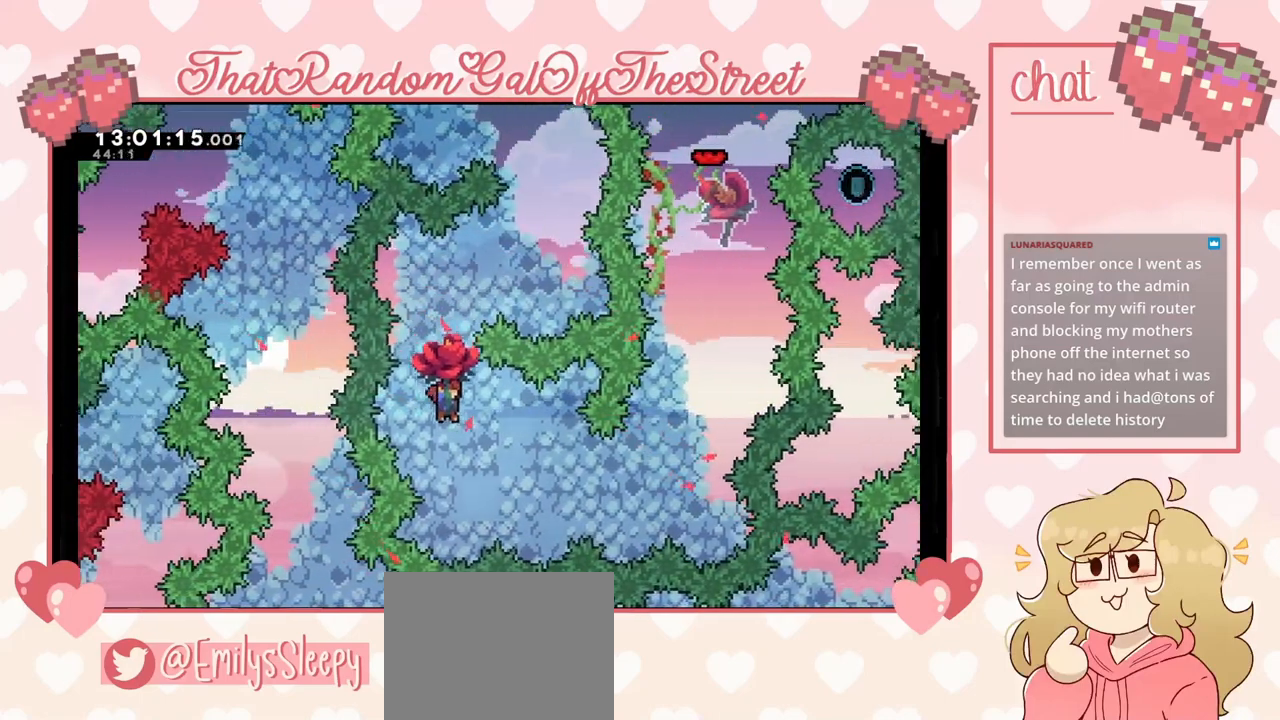
{"buttons": ["L2"], "left_stick": "center", "right_stick": "center", "events": [[33, "left_stick", "right"], [500, "left_stick", "center"]]}
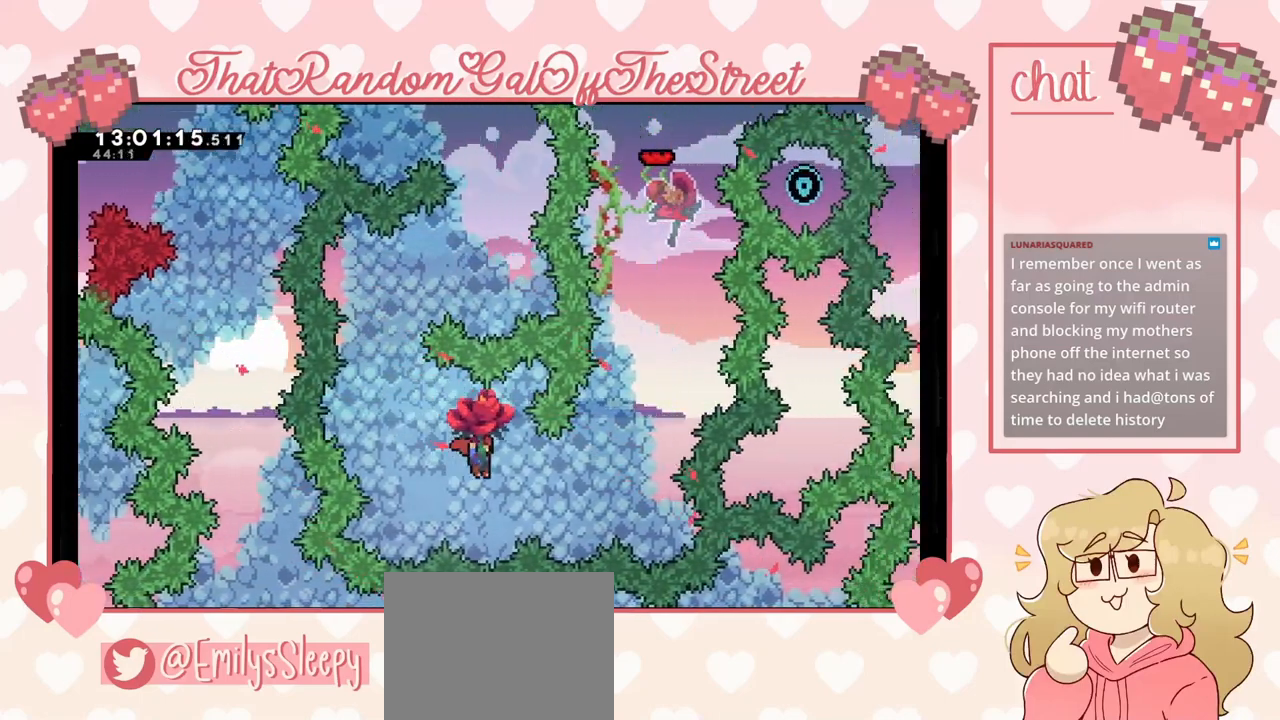
{"buttons": ["X", "L2"], "left_stick": "center", "right_stick": "center", "events": [[67, "left_stick", "right"], [467, "X", "down"], [500, "left_stick", "center"]]}
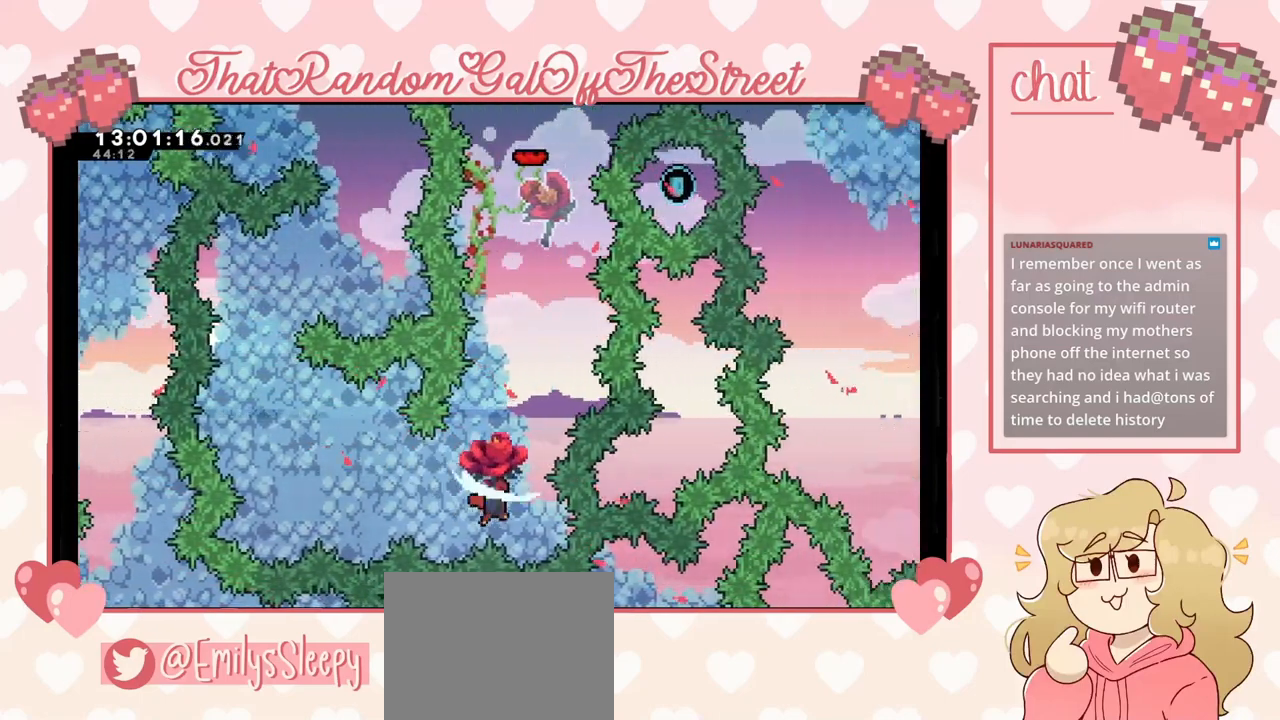
{"buttons": ["X", "L2"], "left_stick": "center", "right_stick": "center", "events": []}
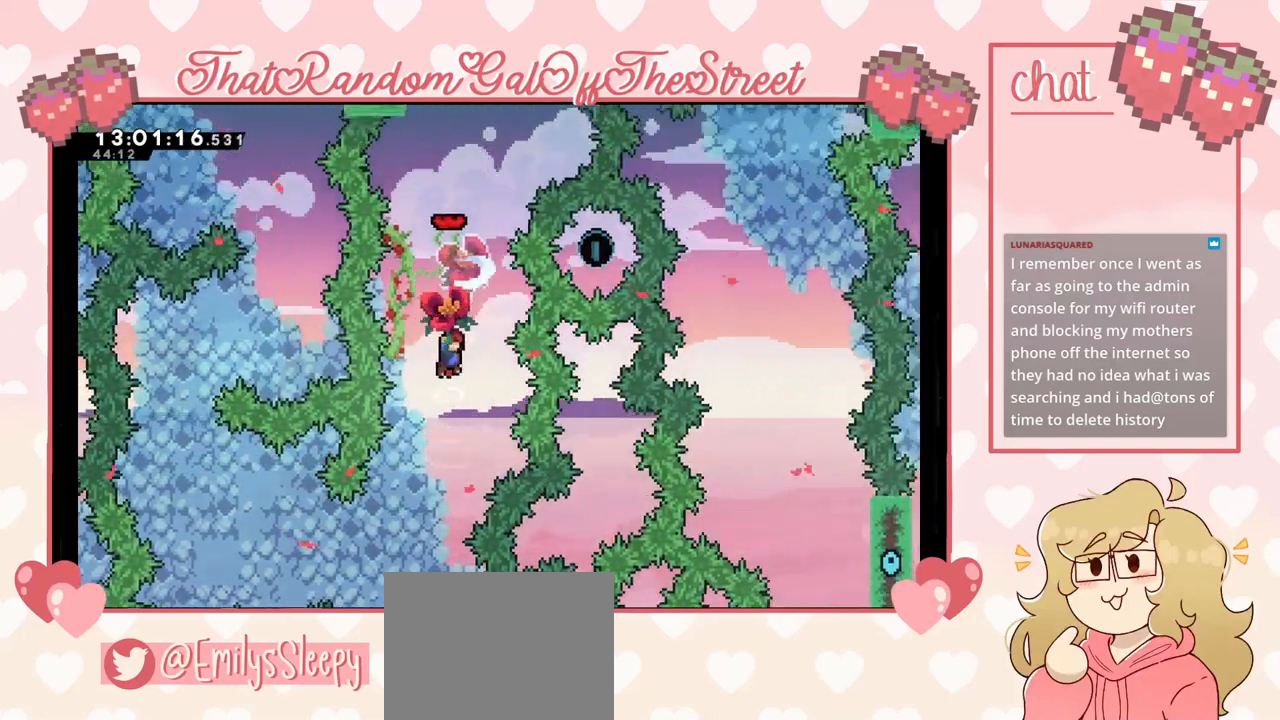
{"buttons": ["L2"], "left_stick": "center", "right_stick": "center", "events": [[67, "X", "up"], [133, "left_stick", "right"], [200, "left_stick", "center"]]}
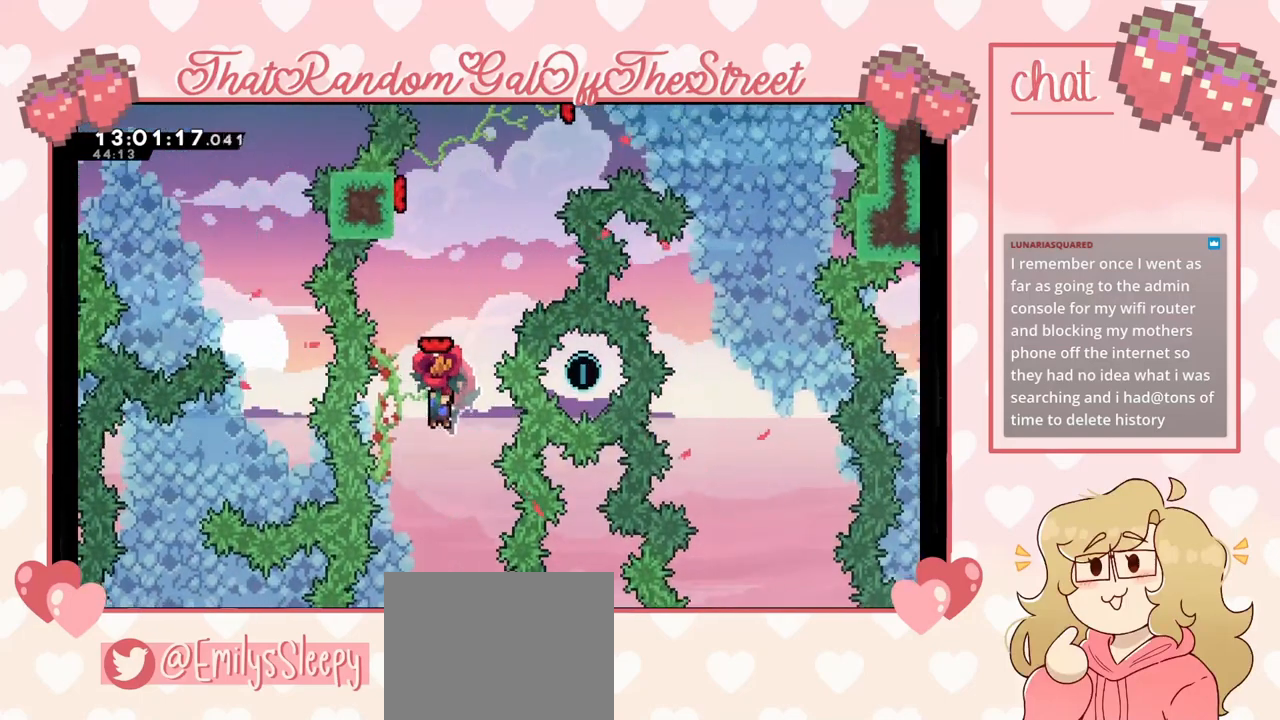
{"buttons": ["L2"], "left_stick": "center", "right_stick": "center", "events": [[133, "X", "down"], [267, "X", "up"]]}
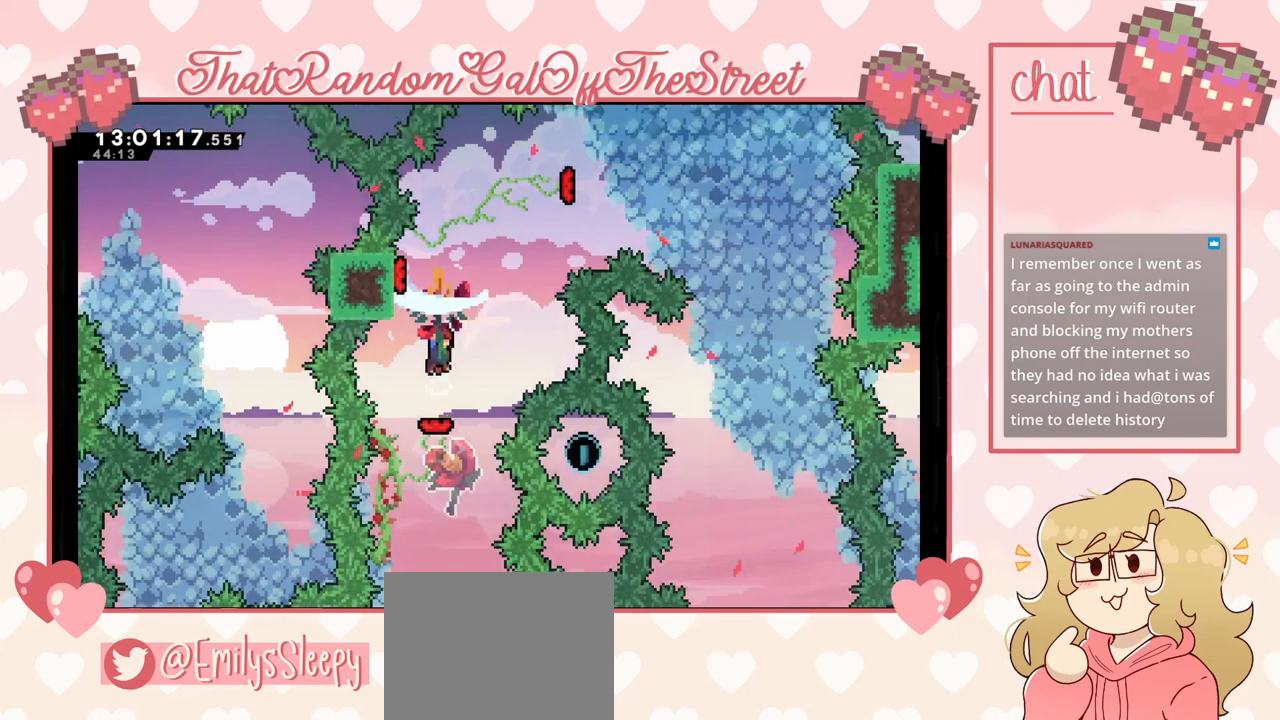
{"buttons": ["L2"], "left_stick": "left", "right_stick": "center", "events": [[233, "left_stick", "left"]]}
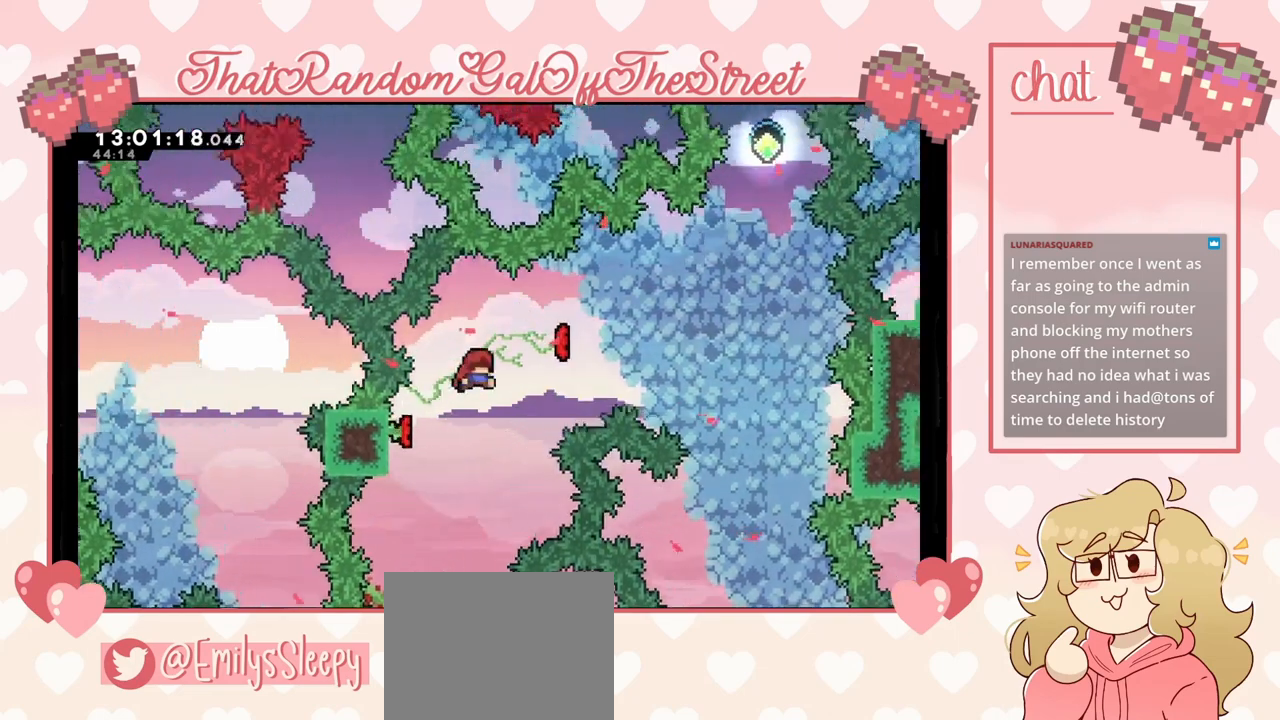
{"buttons": [], "left_stick": "right", "right_stick": "center", "events": [[233, "left_stick", "center"], [333, "L2", "up"], [367, "left_stick", "right"]]}
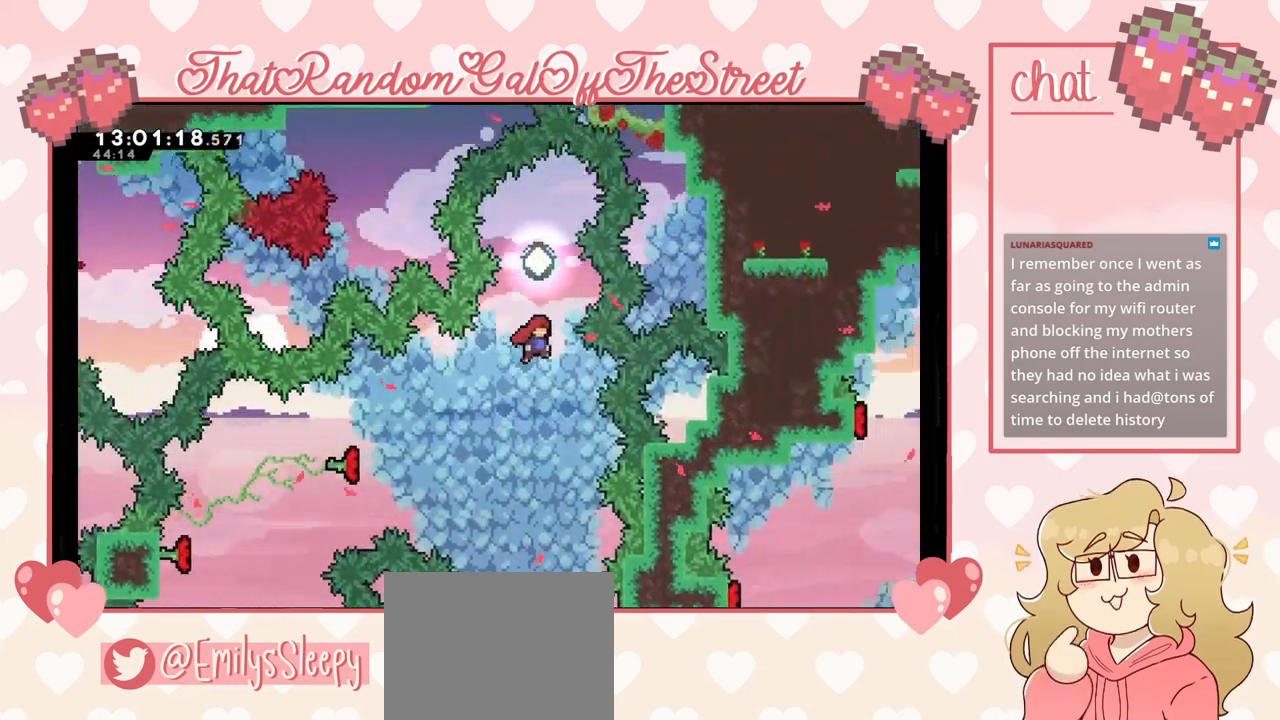
{"buttons": ["L2"], "left_stick": "up-left", "right_stick": "center", "events": [[300, "L2", "down"], [367, "left_stick", "up"], [467, "left_stick", "up-left"]]}
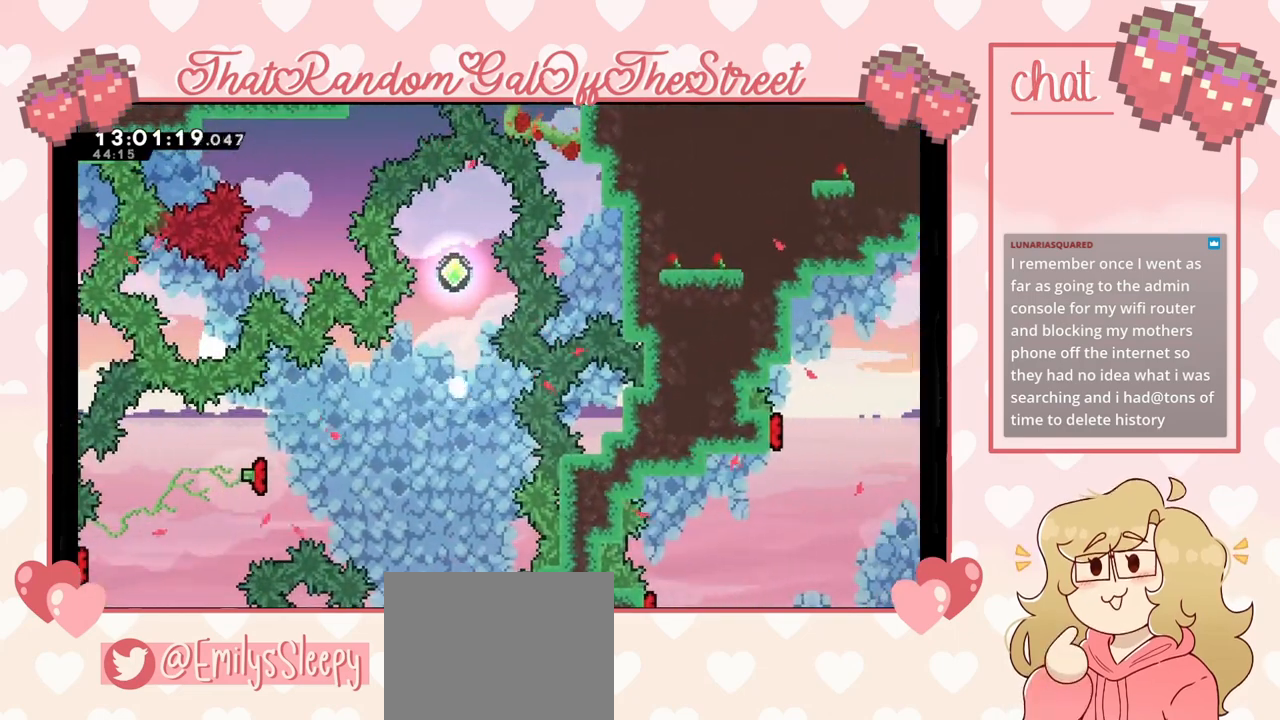
{"buttons": ["A", "B", "X", "Y"], "left_stick": "center", "right_stick": "center", "events": [[67, "A", "down"], [67, "B", "down"], [67, "X", "down"], [67, "Y", "down"], [167, "L2", "up"], [167, "left_stick", "center"], [267, "B", "up"], [300, "A", "up"], [300, "X", "up"], [300, "Y", "up"], [367, "A", "down"], [367, "B", "down"], [367, "X", "down"], [367, "Y", "down"]]}
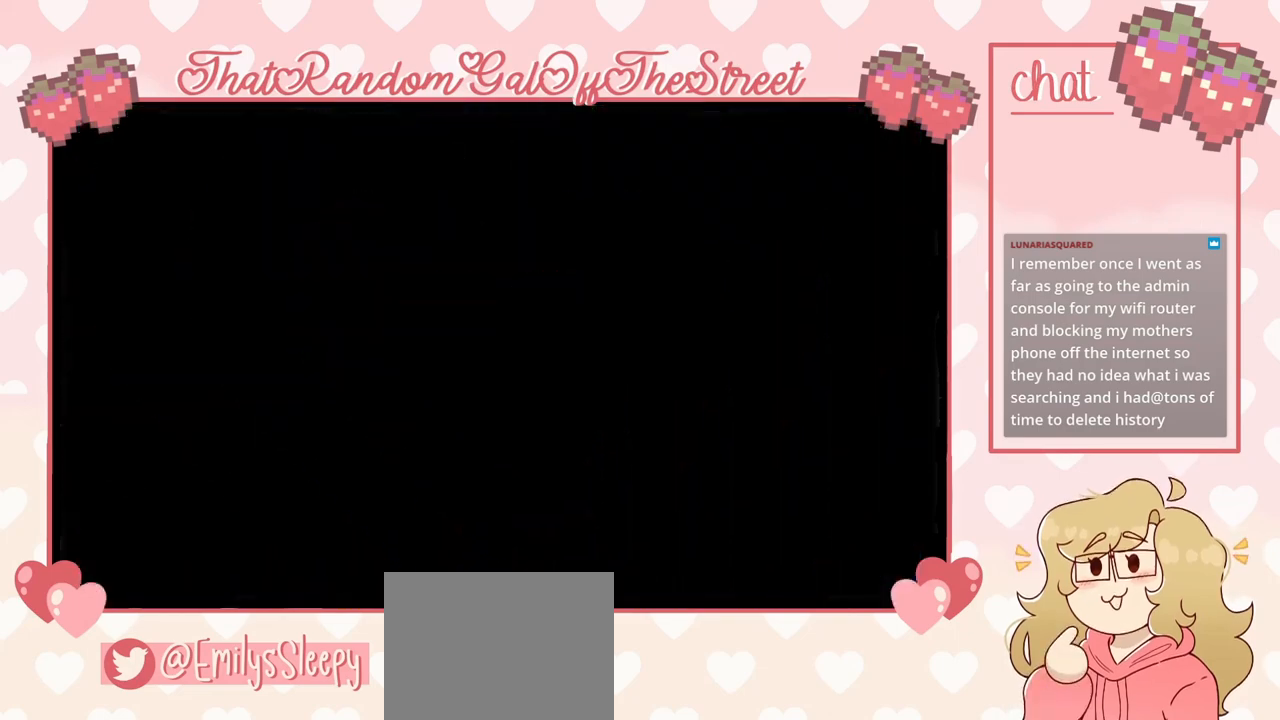
{"buttons": [], "left_stick": "center", "right_stick": "center", "events": [[33, "X", "up"], [33, "Y", "up"], [67, "Y", "down"], [100, "X", "down"], [233, "Y", "up"], [267, "A", "up"], [267, "B", "up"], [300, "X", "up"]]}
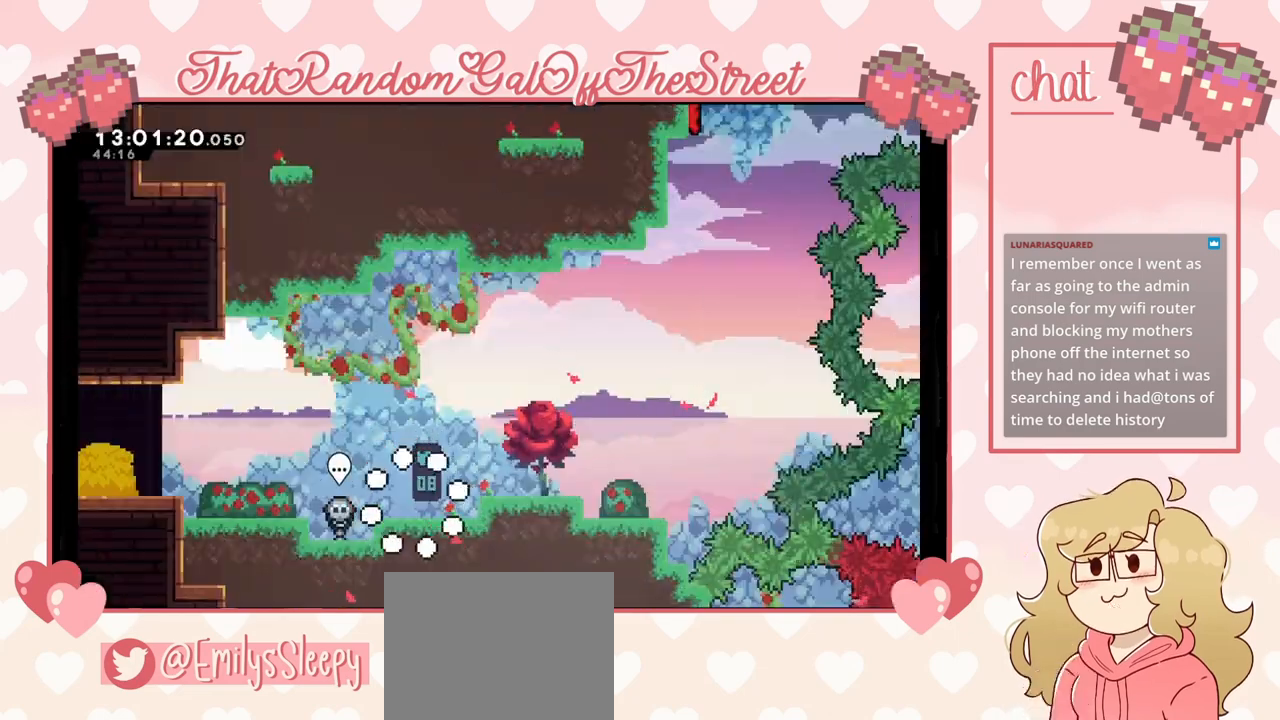
{"buttons": ["L2"], "left_stick": "right", "right_stick": "center", "events": [[67, "left_stick", "right"], [333, "A", "down"], [433, "A", "up"], [500, "L2", "down"]]}
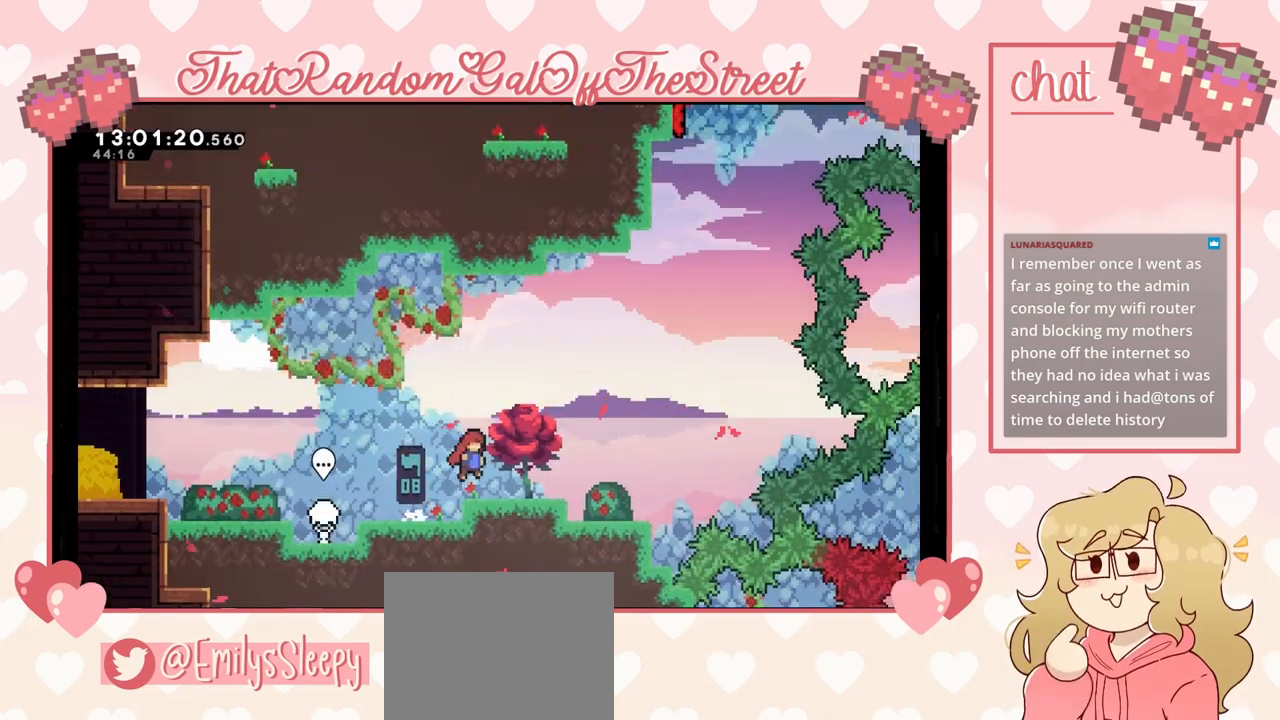
{"buttons": ["L2"], "left_stick": "right", "right_stick": "center", "events": []}
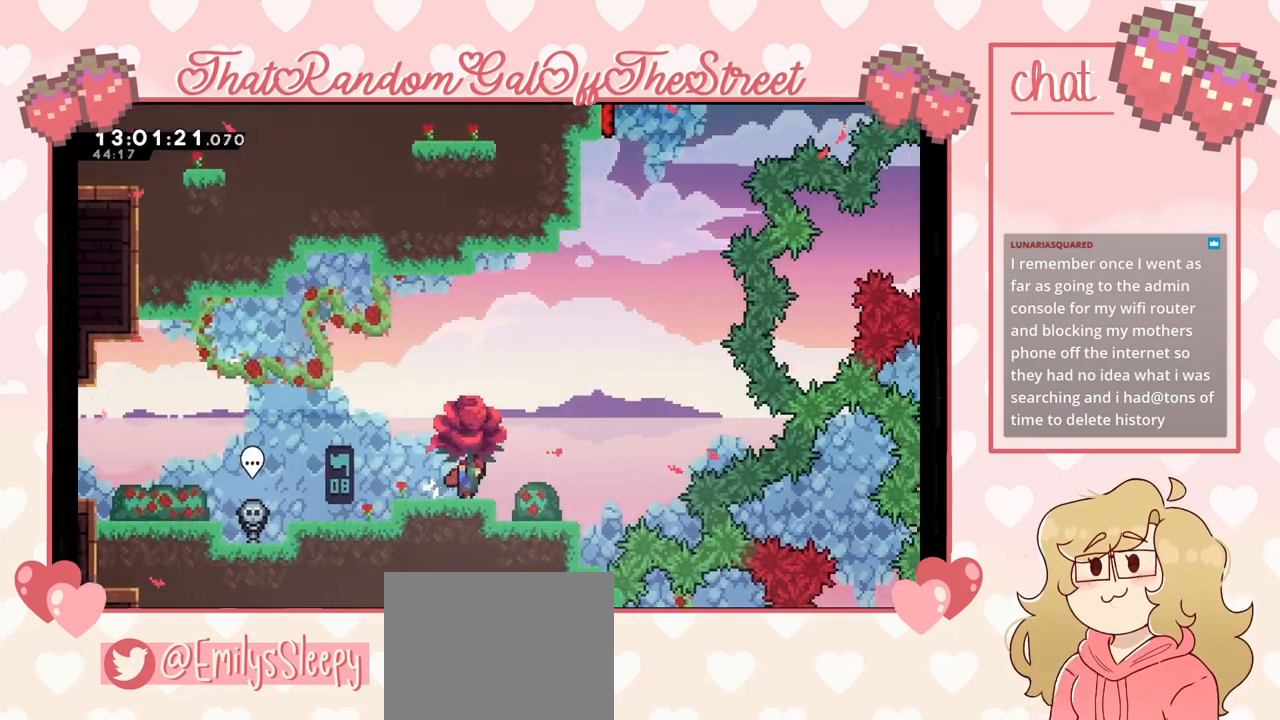
{"buttons": ["X", "L2"], "left_stick": "up-right", "right_stick": "center", "events": [[33, "A", "down"], [300, "A", "up"], [333, "left_stick", "up-right"], [400, "X", "down"]]}
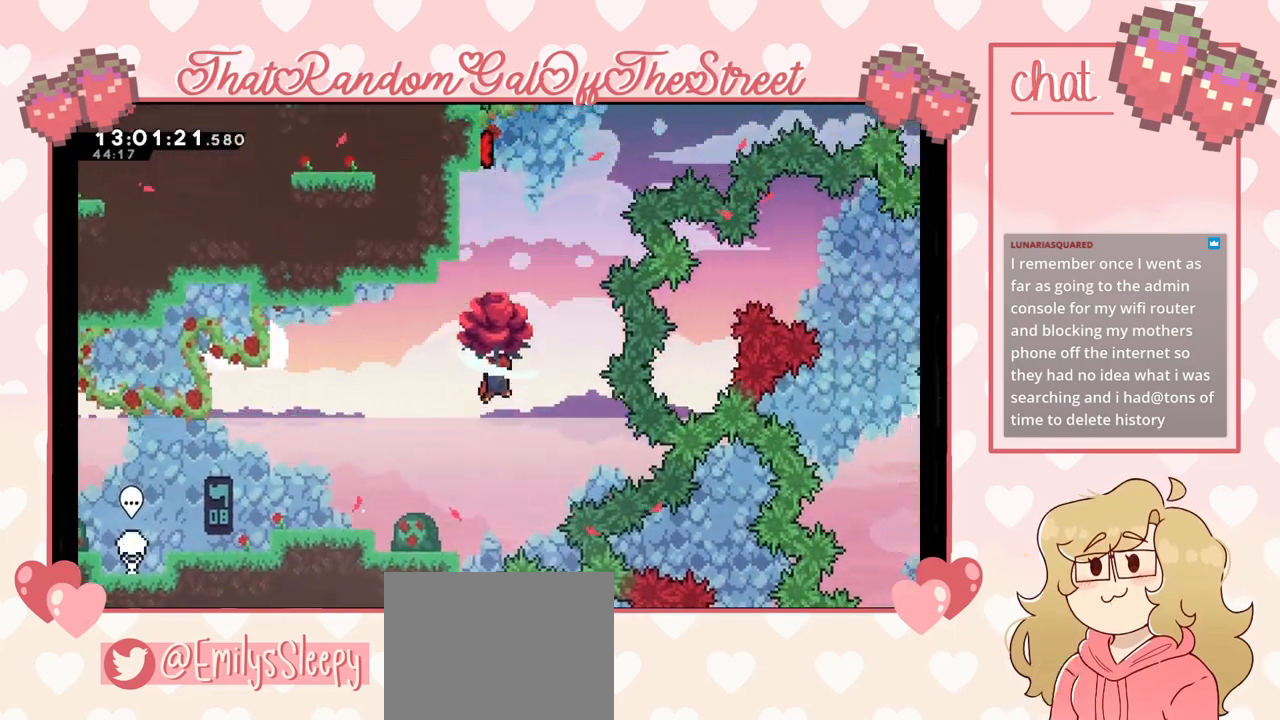
{"buttons": ["L2"], "left_stick": "left", "right_stick": "center", "events": [[67, "X", "up"], [67, "left_stick", "up"], [167, "left_stick", "center"], [333, "left_stick", "left"]]}
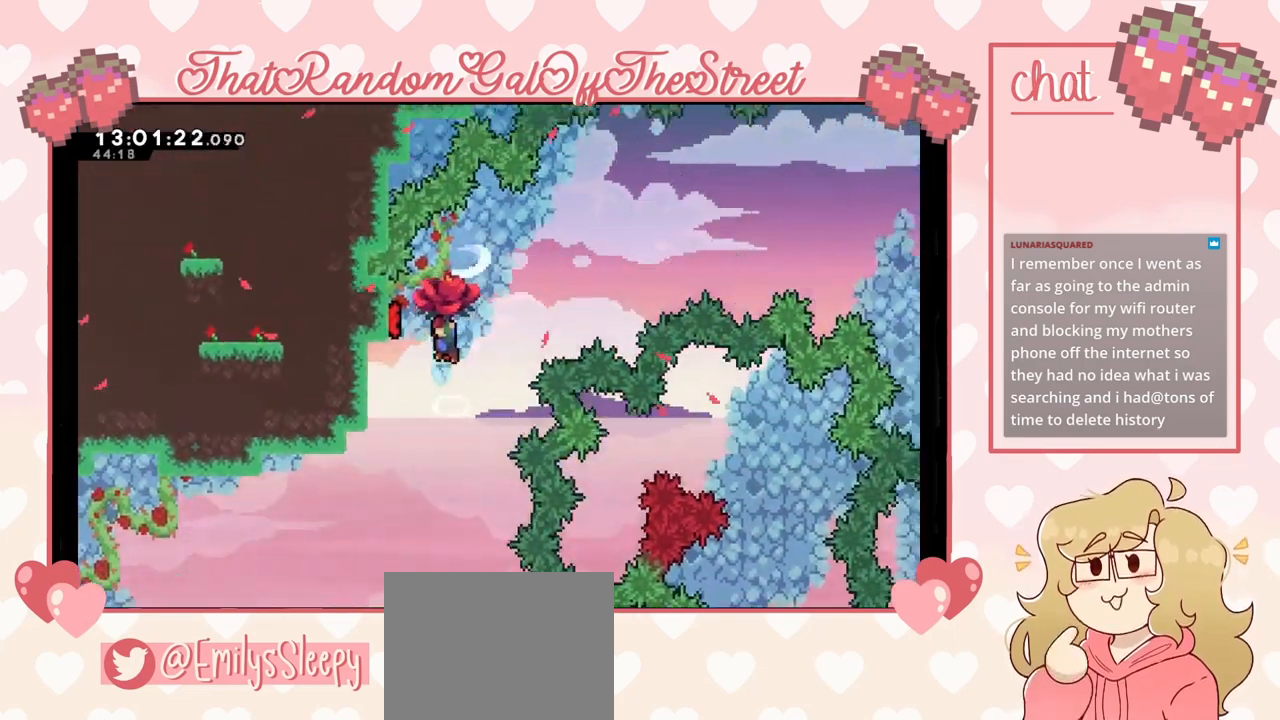
{"buttons": ["L2"], "left_stick": "right", "right_stick": "center", "events": [[233, "left_stick", "right"]]}
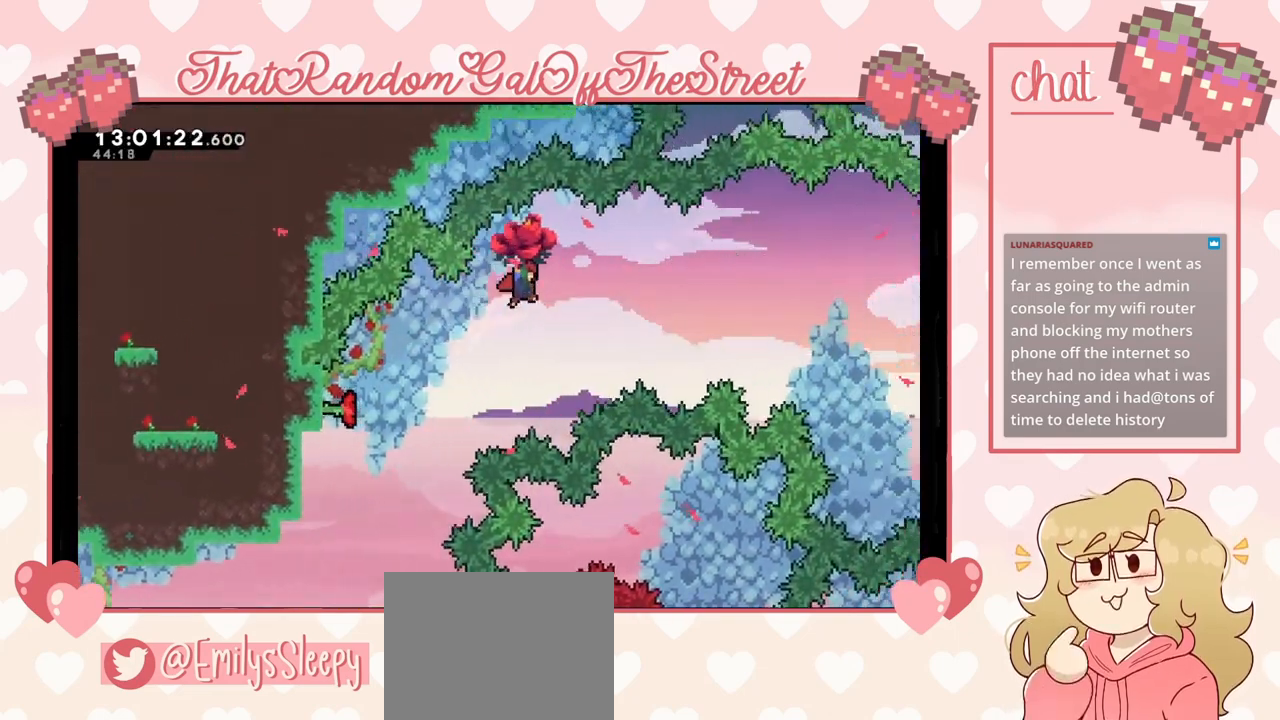
{"buttons": ["L2"], "left_stick": "right", "right_stick": "center", "events": []}
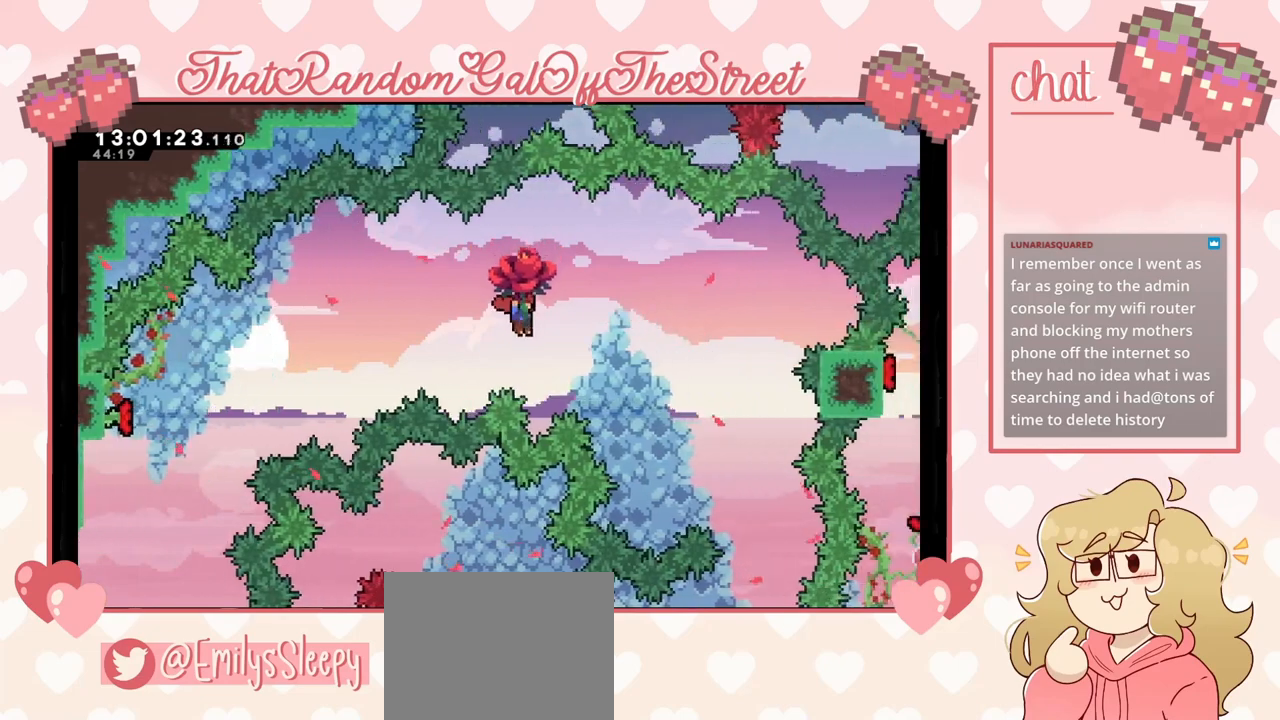
{"buttons": ["L2"], "left_stick": "right", "right_stick": "center", "events": []}
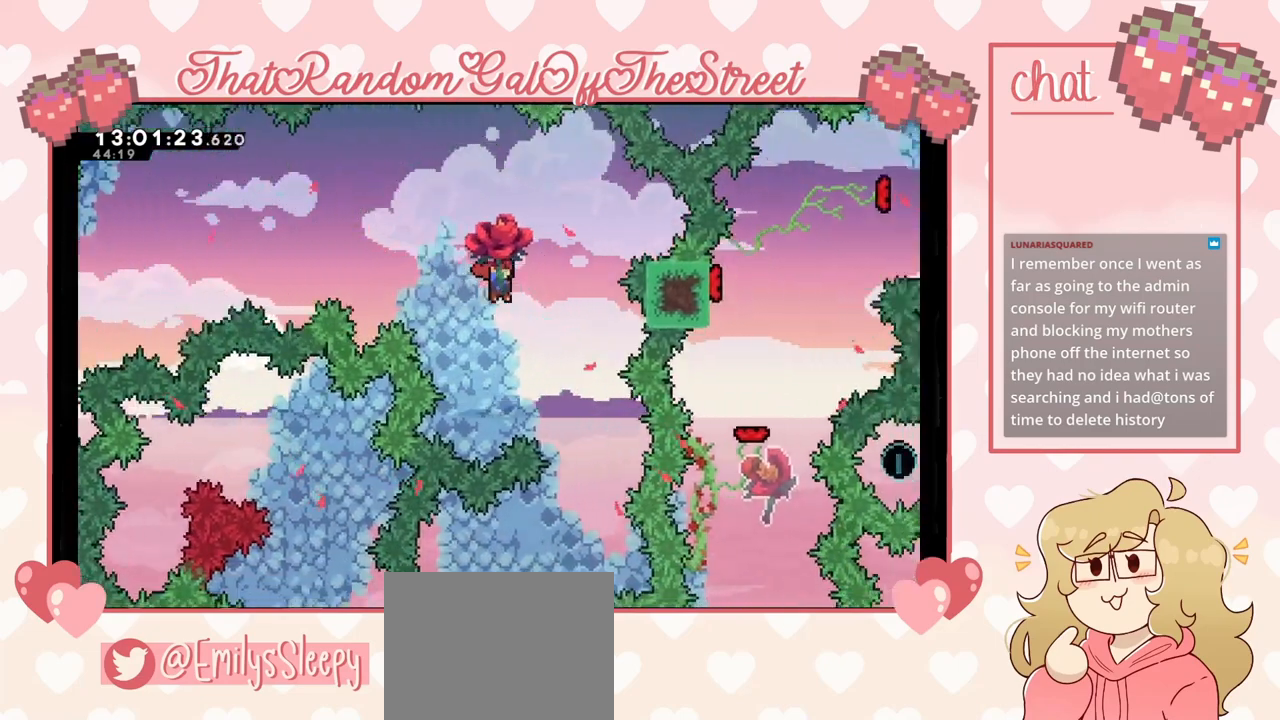
{"buttons": ["L2"], "left_stick": "right", "right_stick": "center", "events": [[33, "left_stick", "center"], [500, "left_stick", "right"]]}
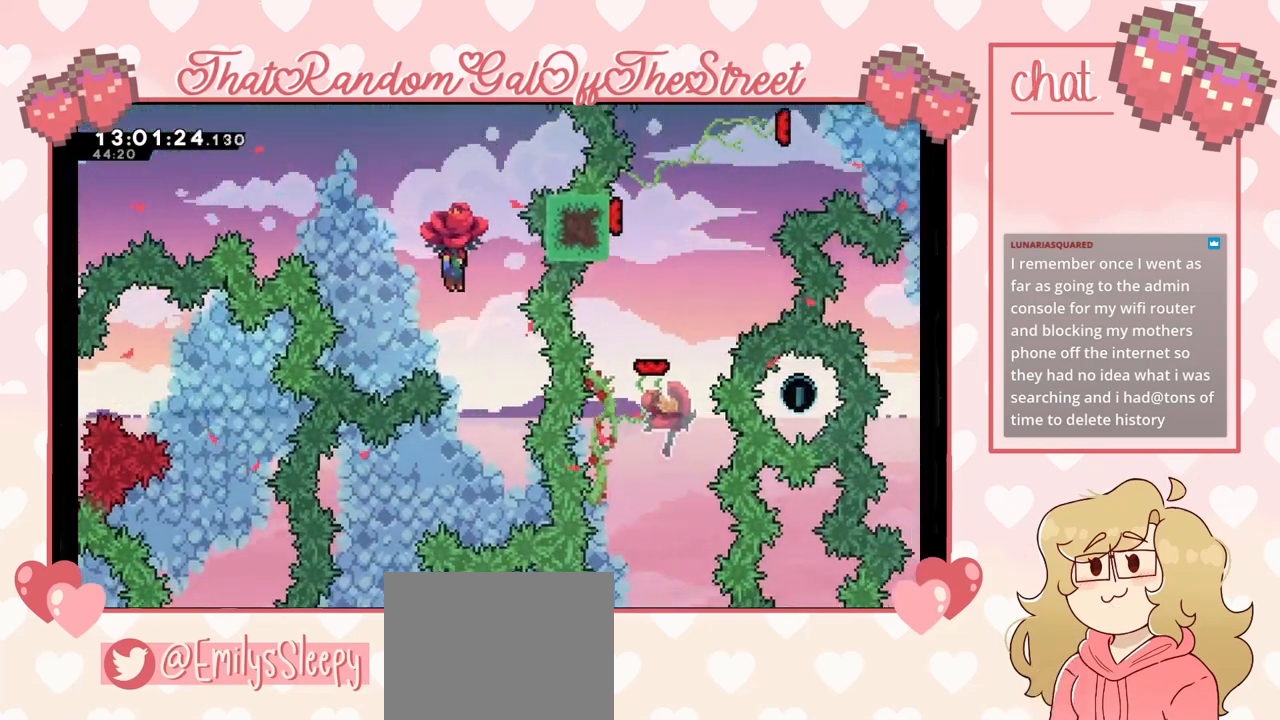
{"buttons": ["L2"], "left_stick": "center", "right_stick": "center", "events": [[133, "left_stick", "center"]]}